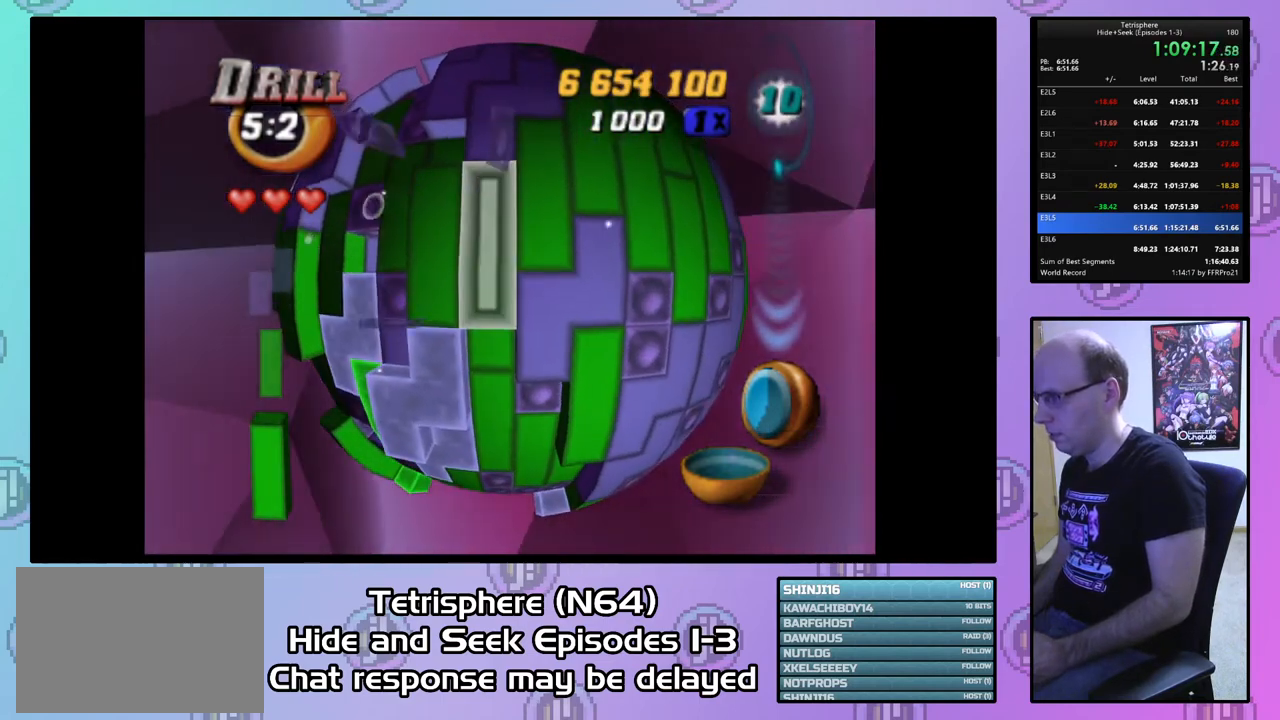
Gameplay with a controller (PlayStation layout); each line is a JSON object with the inputs held at the frame after it. "events" lists button and stick changes between this image and that frame as [ms after this image, input, new state], when the widget could be followed in between. Not read: left_stick.
{"buttons": [], "right_stick": "center", "events": [[33, "CIRCLE", "up"], [33, "DPAD_LEFT", "down"], [133, "DPAD_LEFT", "up"], [200, "DPAD_LEFT", "down"], [300, "DPAD_LEFT", "up"], [467, "DPAD_UP", "down"], [500, "DPAD_UP", "up"]]}
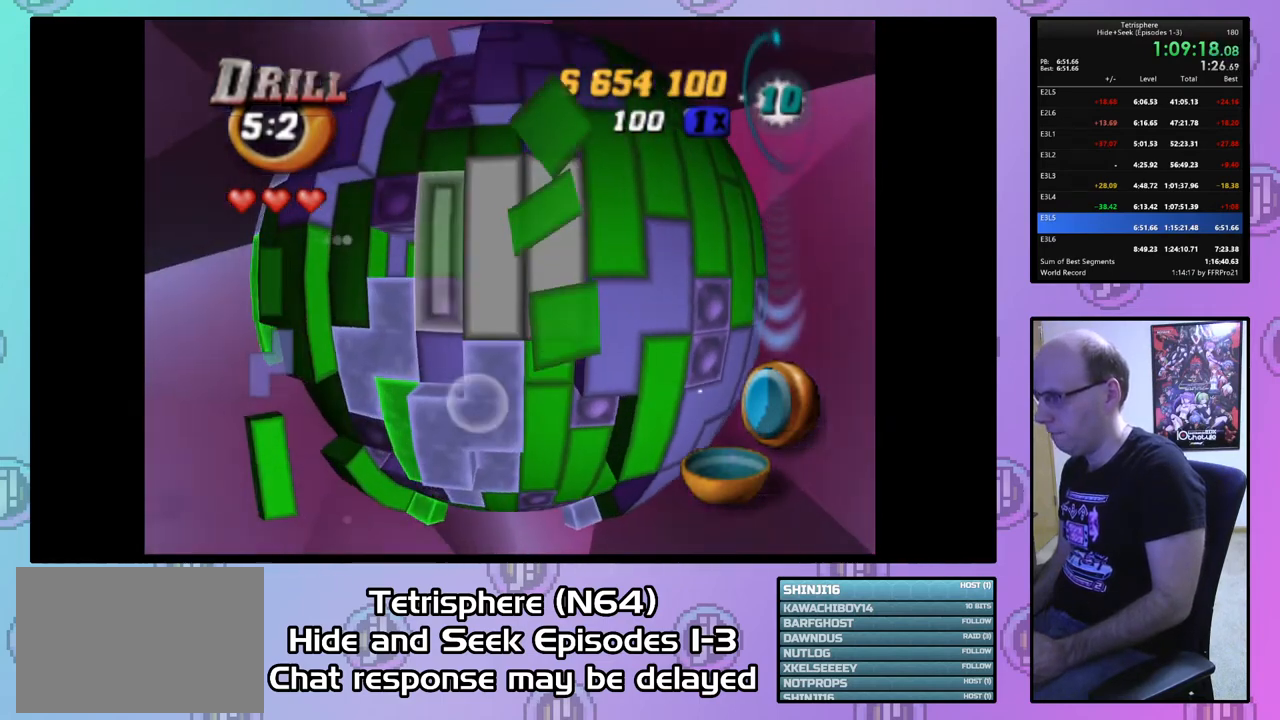
{"buttons": ["DPAD_LEFT"], "right_stick": "center", "events": [[167, "CIRCLE", "down"], [267, "CIRCLE", "up"], [367, "DPAD_LEFT", "down"], [467, "DPAD_LEFT", "up"], [500, "DPAD_LEFT", "down"]]}
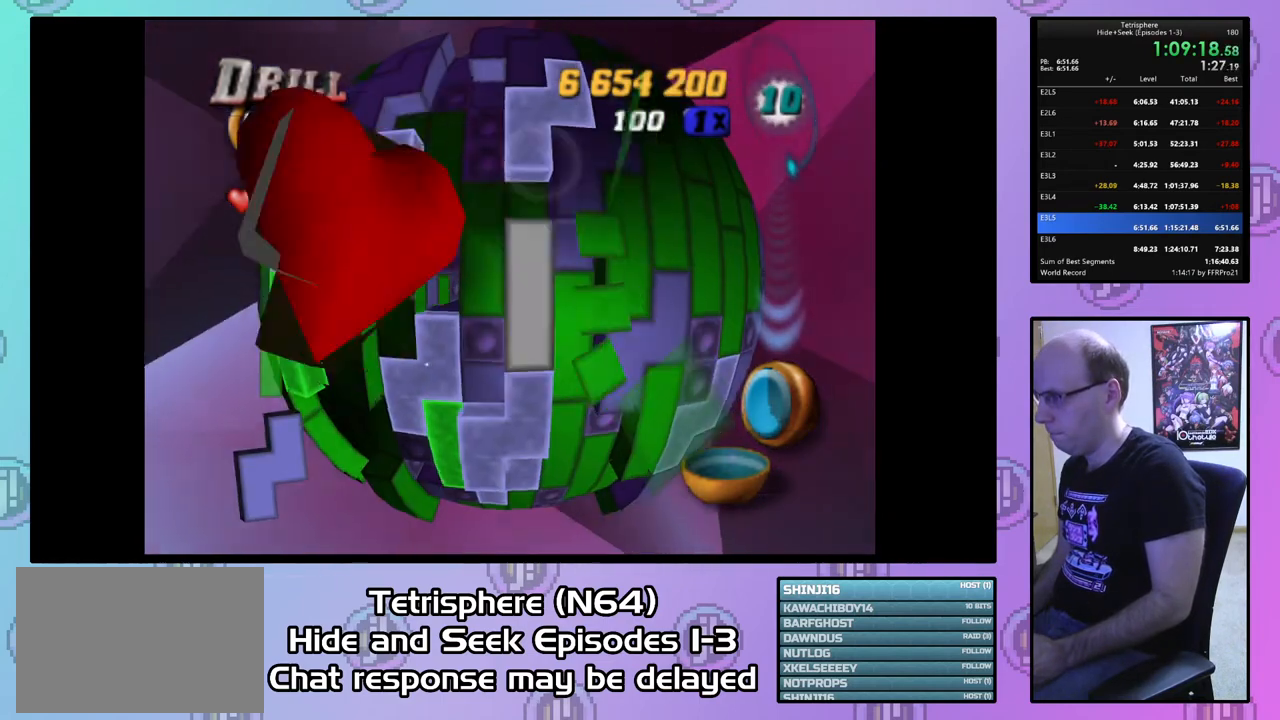
{"buttons": ["CIRCLE"], "right_stick": "center", "events": [[133, "DPAD_LEFT", "up"], [500, "CIRCLE", "down"]]}
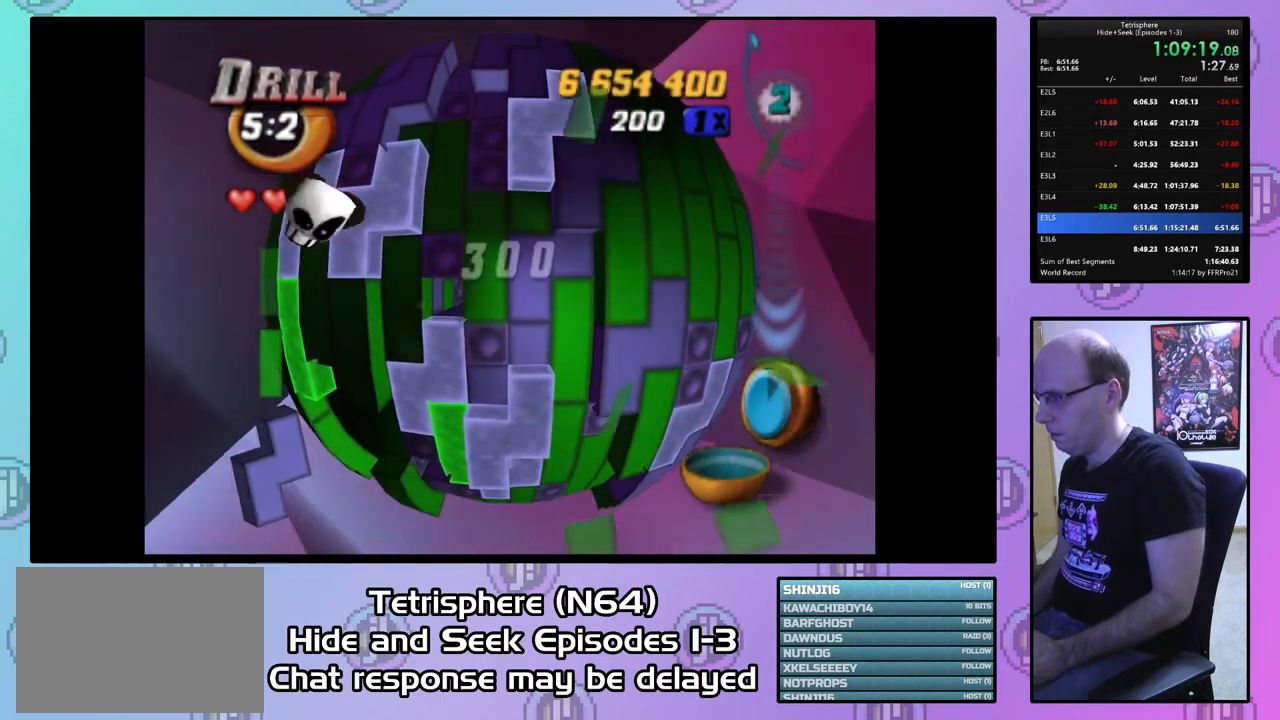
{"buttons": [], "right_stick": "center", "events": [[133, "CIRCLE", "up"]]}
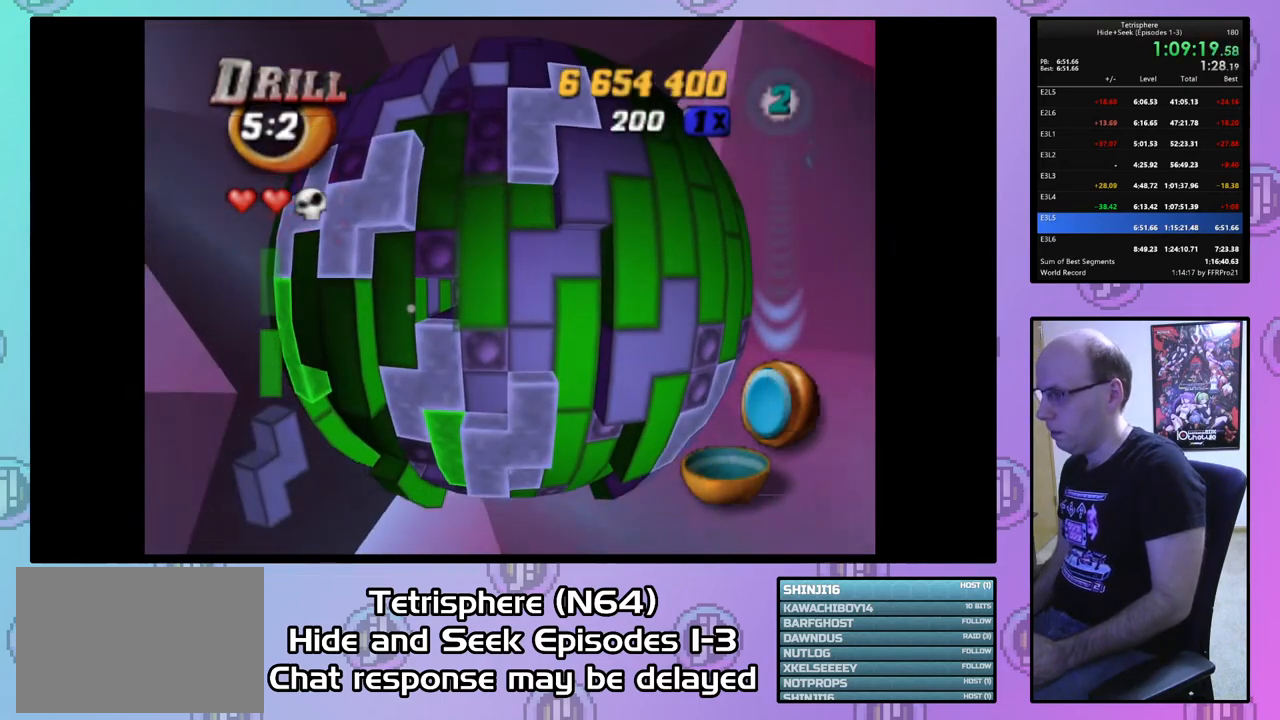
{"buttons": [], "right_stick": "center", "events": [[267, "CIRCLE", "down"], [367, "CIRCLE", "up"]]}
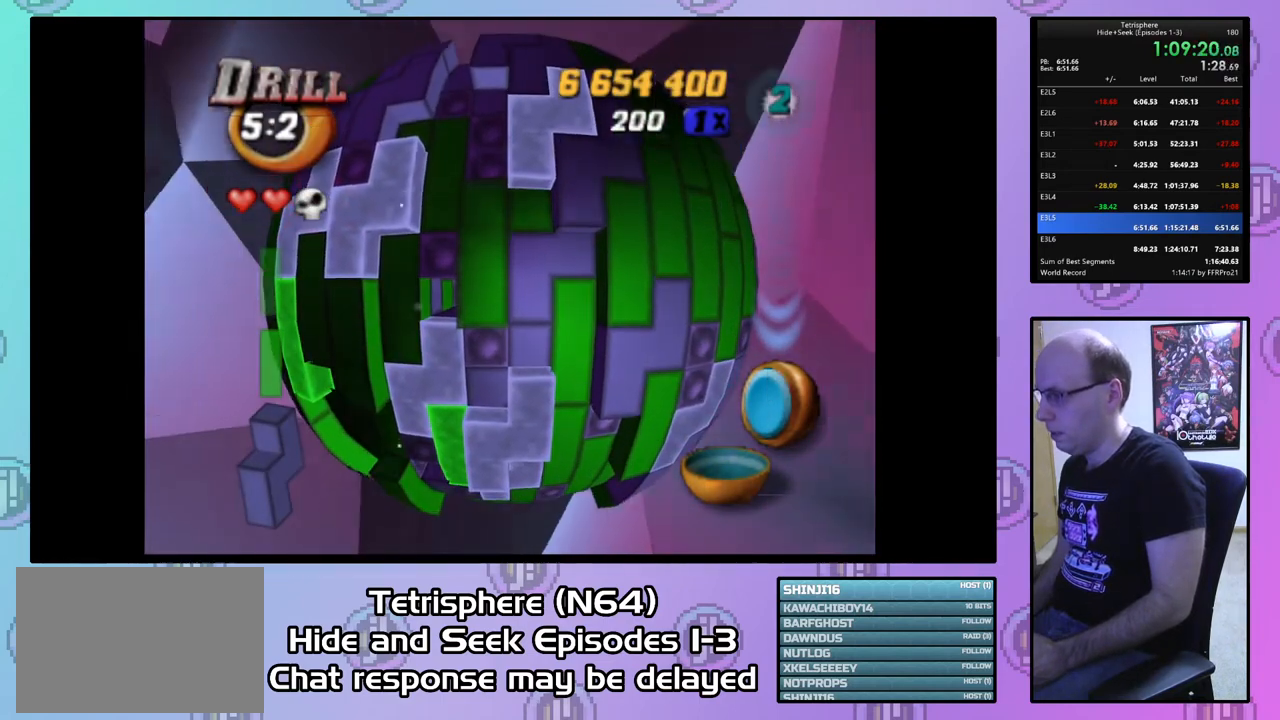
{"buttons": [], "right_stick": "center", "events": [[33, "DPAD_LEFT", "down"], [133, "DPAD_LEFT", "up"], [233, "DPAD_LEFT", "down"], [333, "DPAD_LEFT", "up"]]}
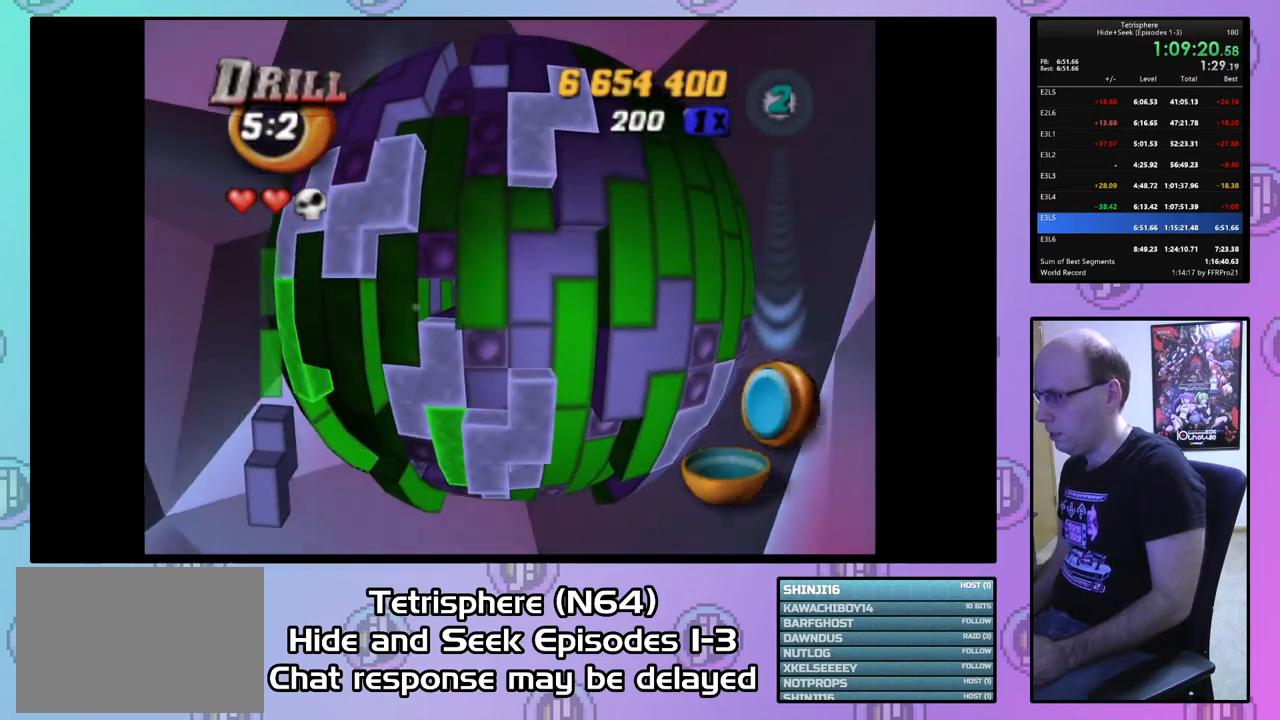
{"buttons": [], "right_stick": "center", "events": [[33, "DPAD_UP", "down"], [100, "DPAD_UP", "up"], [167, "DPAD_UP", "down"], [233, "DPAD_UP", "up"], [367, "DPAD_LEFT", "down"], [467, "DPAD_LEFT", "up"]]}
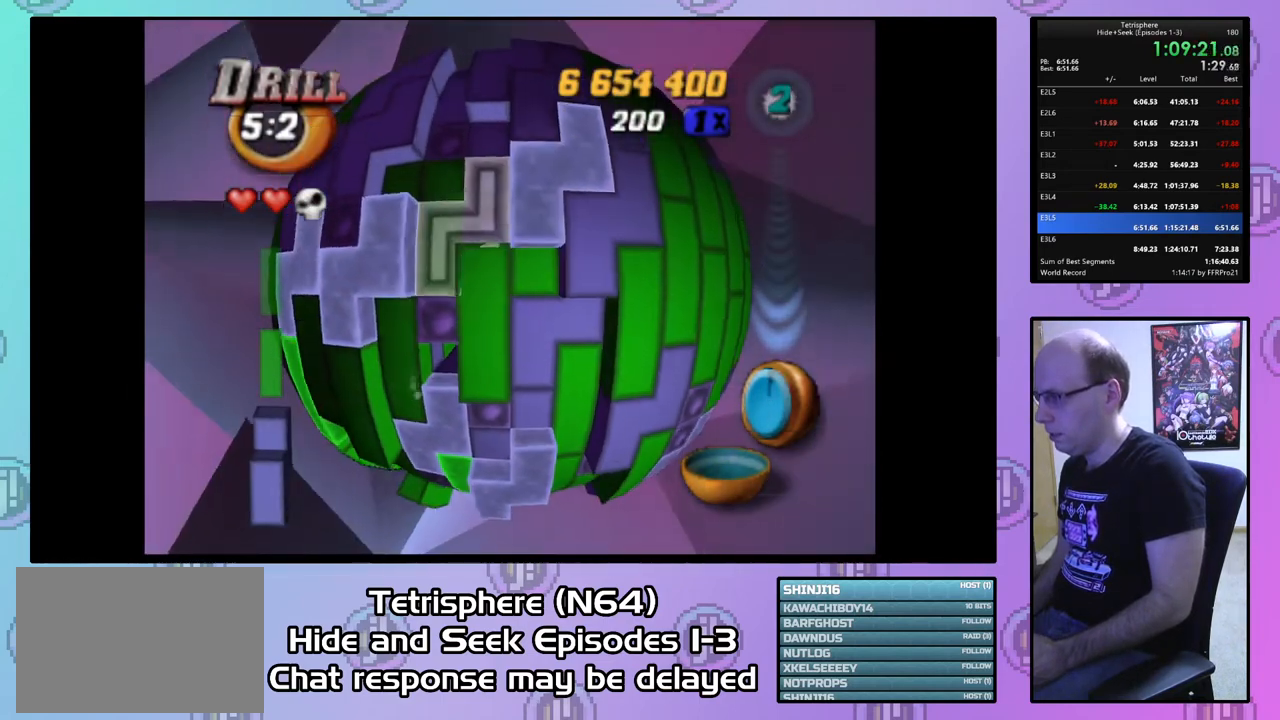
{"buttons": ["DPAD_RIGHT"], "right_stick": "center", "events": [[133, "DPAD_RIGHT", "down"], [167, "DPAD_RIGHT", "up"], [267, "DPAD_RIGHT", "down"], [367, "DPAD_RIGHT", "up"], [467, "DPAD_RIGHT", "down"]]}
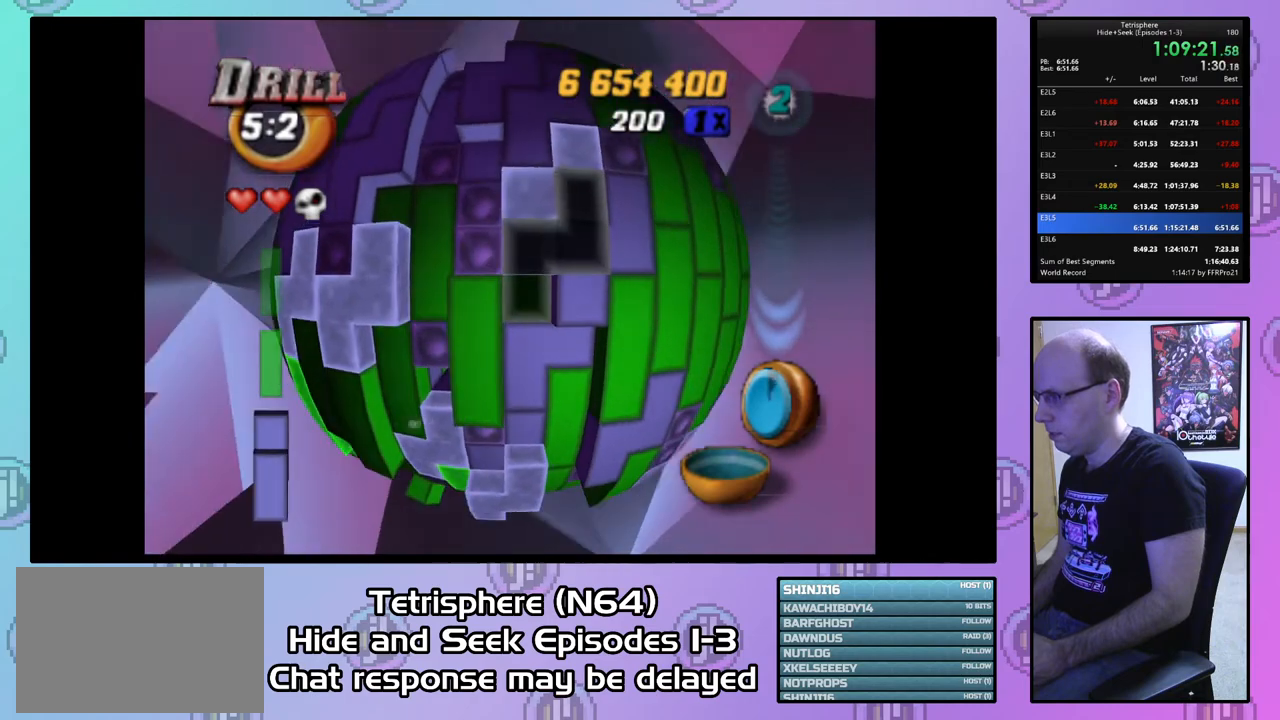
{"buttons": [], "right_stick": "center", "events": [[33, "DPAD_RIGHT", "up"], [100, "CIRCLE", "down"], [200, "CIRCLE", "up"], [233, "DPAD_LEFT", "down"], [333, "DPAD_LEFT", "up"], [400, "DPAD_LEFT", "down"], [500, "DPAD_LEFT", "up"]]}
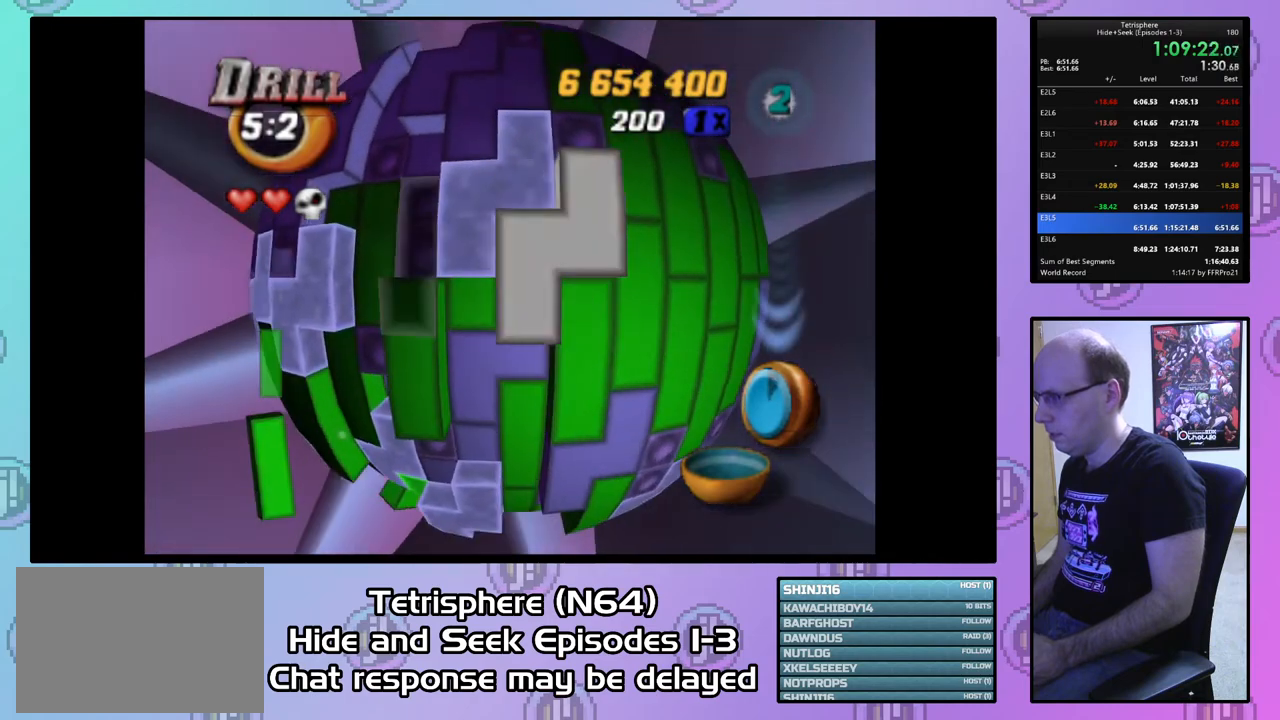
{"buttons": [], "right_stick": "center", "events": [[67, "DPAD_LEFT", "down"], [167, "DPAD_LEFT", "up"], [233, "DPAD_LEFT", "down"], [333, "DPAD_LEFT", "up"]]}
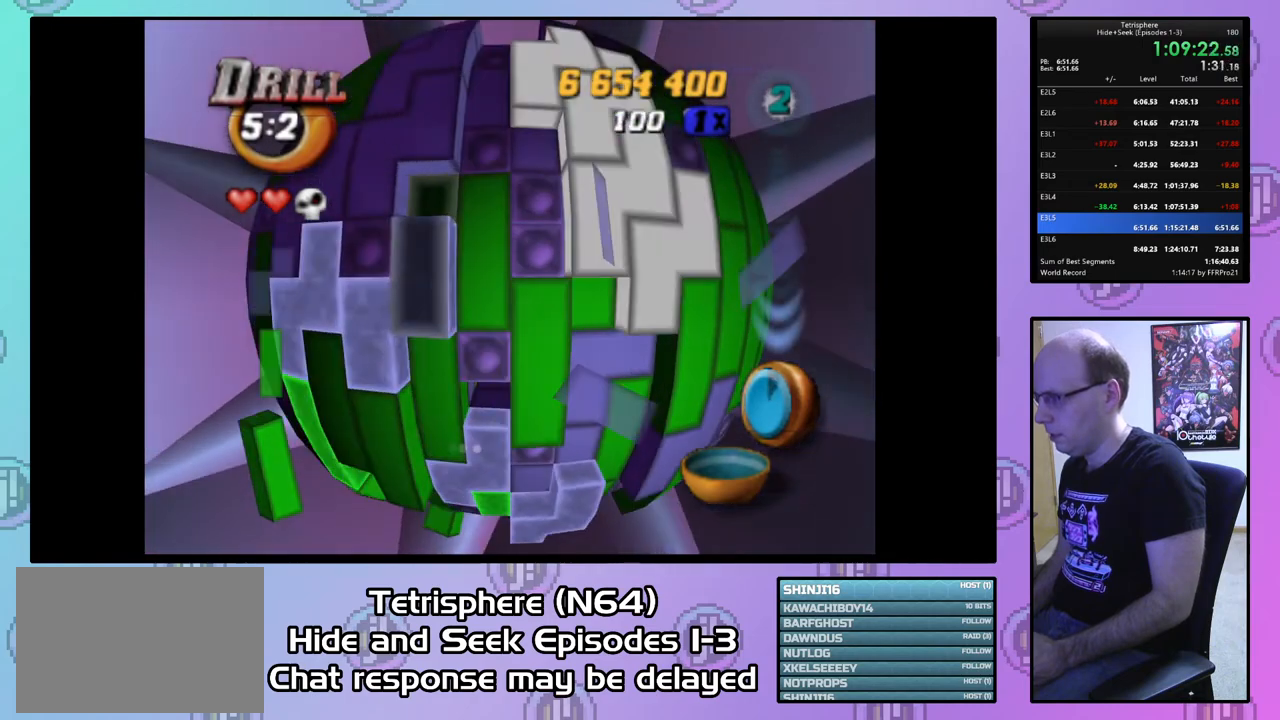
{"buttons": ["SQUARE"], "right_stick": "center", "events": [[167, "DPAD_RIGHT", "down"], [233, "DPAD_RIGHT", "up"], [300, "SQUARE", "down"], [433, "DPAD_DOWN", "down"], [500, "DPAD_DOWN", "up"]]}
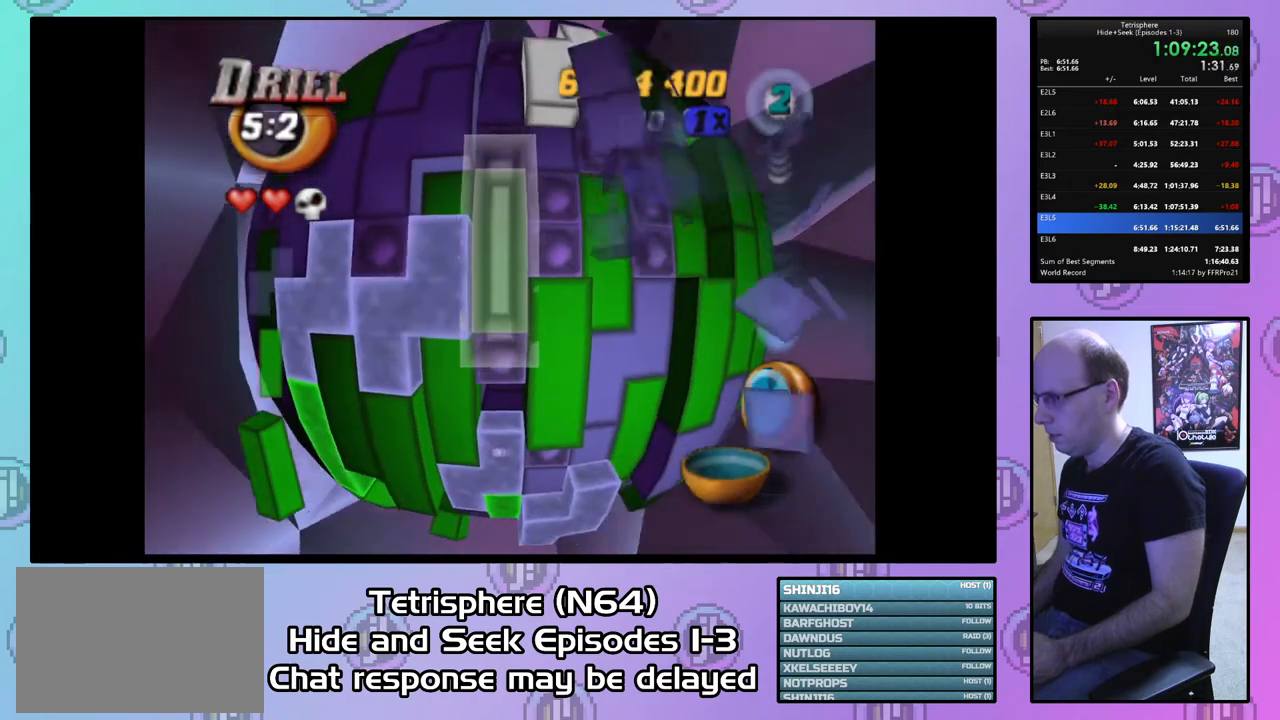
{"buttons": ["CIRCLE"], "right_stick": "center", "events": [[67, "DPAD_DOWN", "down"], [167, "DPAD_DOWN", "up"], [333, "SQUARE", "up"], [467, "CIRCLE", "down"]]}
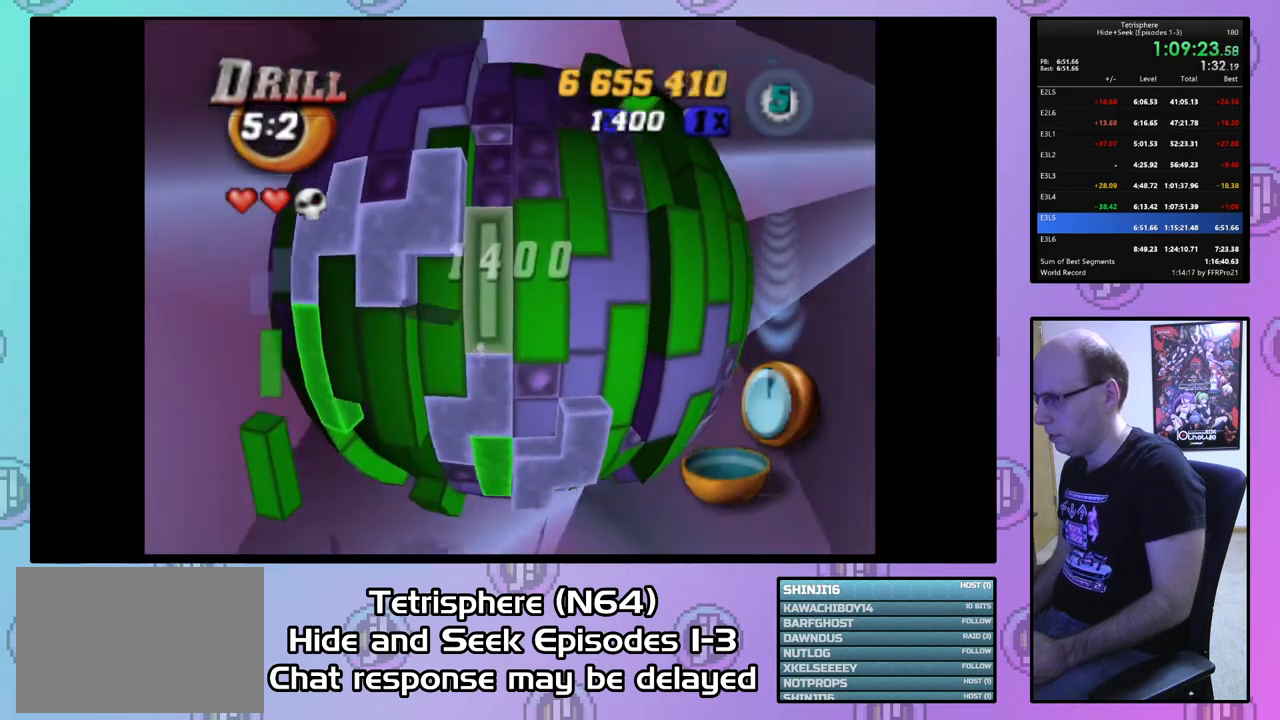
{"buttons": [], "right_stick": "center", "events": [[67, "CIRCLE", "up"], [67, "DPAD_LEFT", "down"], [133, "DPAD_LEFT", "up"], [200, "DPAD_LEFT", "down"], [300, "DPAD_LEFT", "up"], [400, "DPAD_UP", "down"], [467, "DPAD_UP", "up"]]}
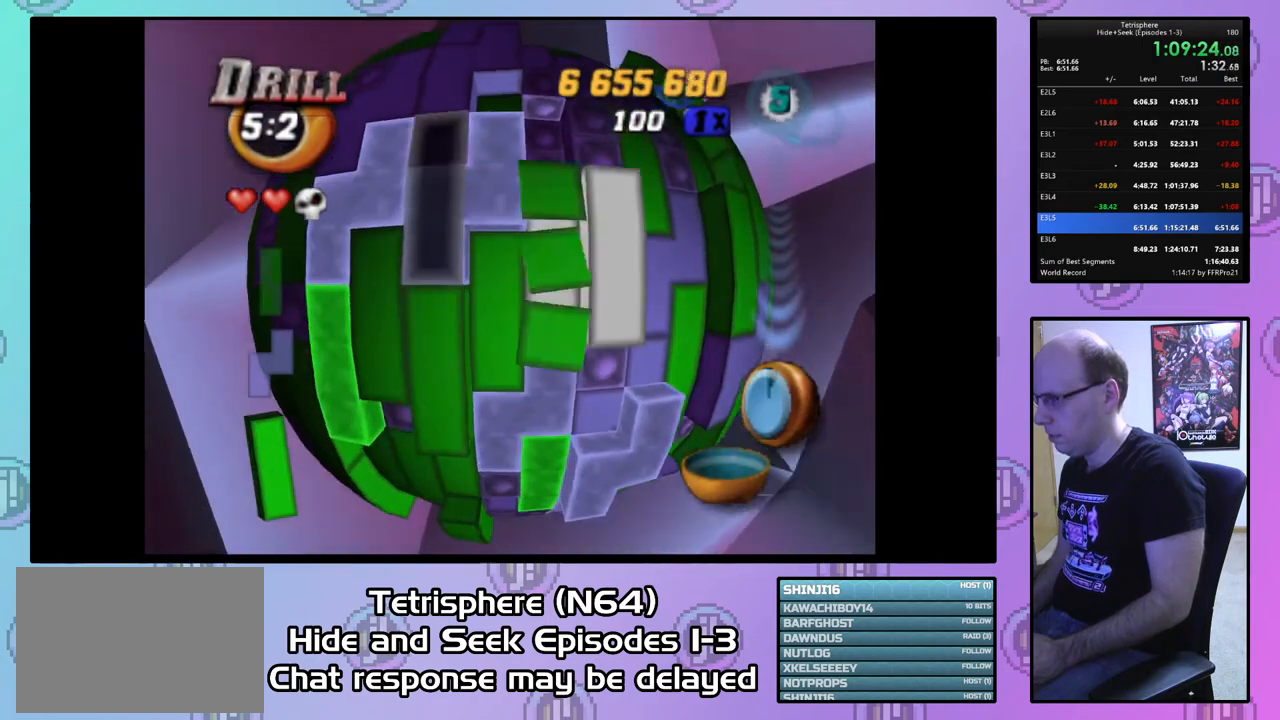
{"buttons": [], "right_stick": "center", "events": [[133, "DPAD_DOWN", "down"], [200, "DPAD_DOWN", "up"], [267, "DPAD_DOWN", "down"], [367, "DPAD_DOWN", "up"]]}
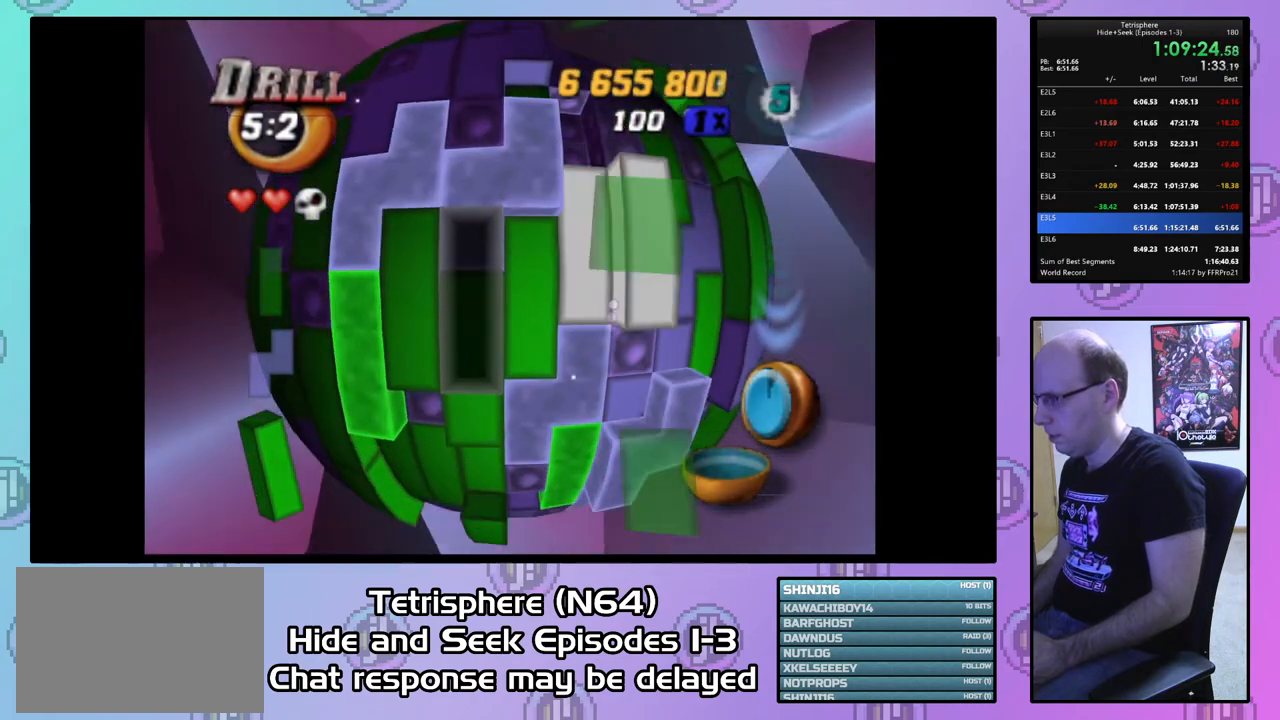
{"buttons": [], "right_stick": "center", "events": [[67, "DPAD_LEFT", "down"], [167, "DPAD_LEFT", "up"], [167, "SQUARE", "down"], [300, "DPAD_DOWN", "down"], [400, "DPAD_DOWN", "up"], [500, "SQUARE", "up"]]}
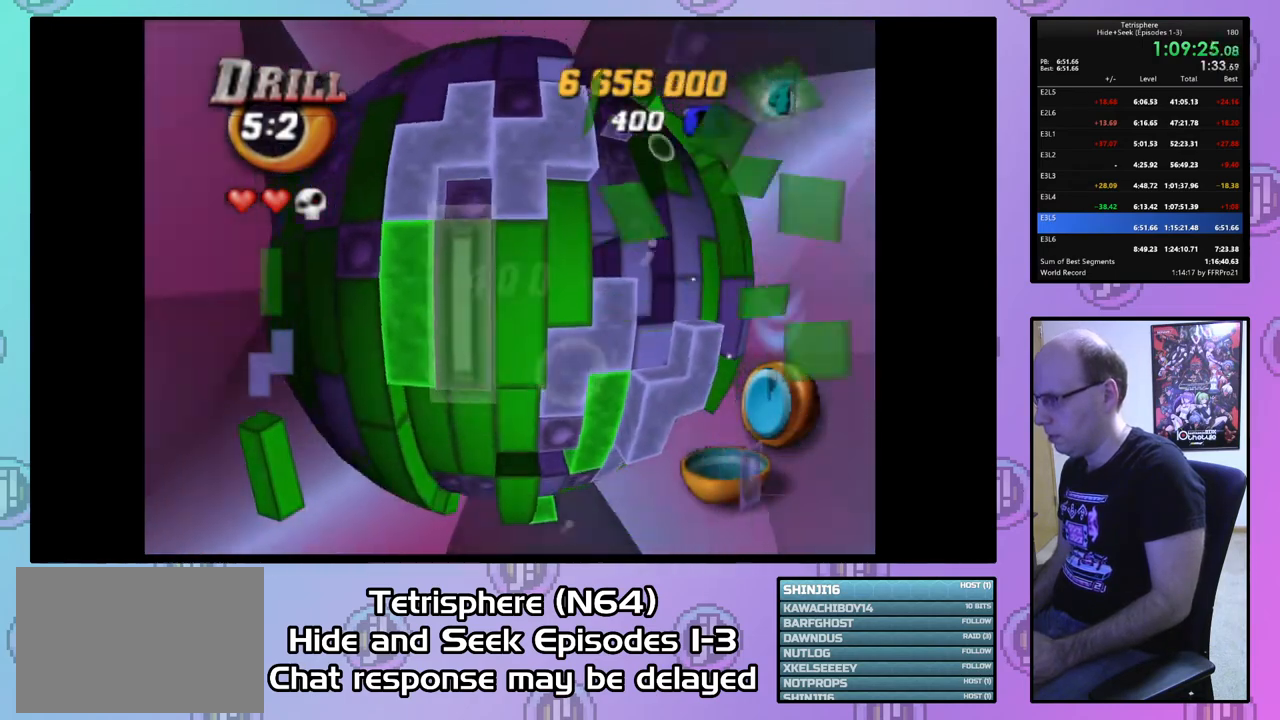
{"buttons": ["DPAD_UP"], "right_stick": "center", "events": [[33, "DPAD_RIGHT", "down"], [133, "DPAD_RIGHT", "up"], [200, "CIRCLE", "down"], [300, "CIRCLE", "up"], [333, "DPAD_UP", "down"], [400, "DPAD_UP", "up"], [500, "DPAD_UP", "down"]]}
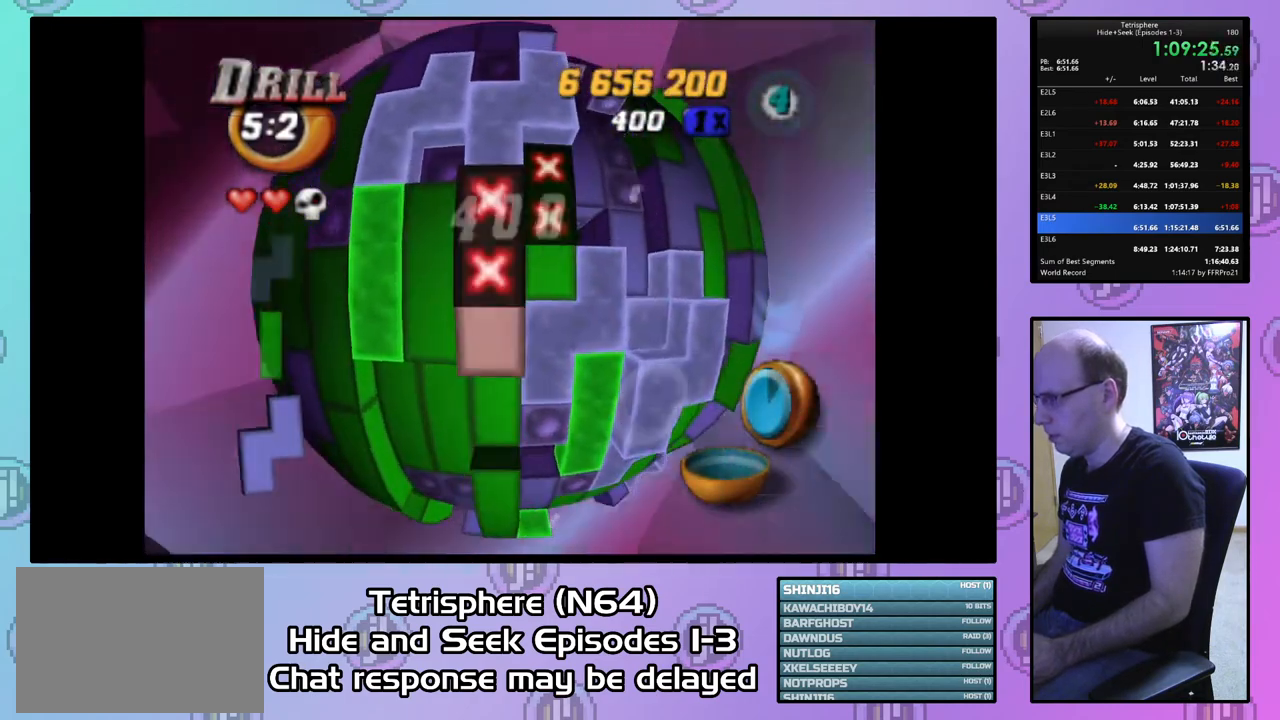
{"buttons": [], "right_stick": "center", "events": [[67, "DPAD_UP", "up"], [167, "DPAD_UP", "down"], [233, "DPAD_UP", "up"]]}
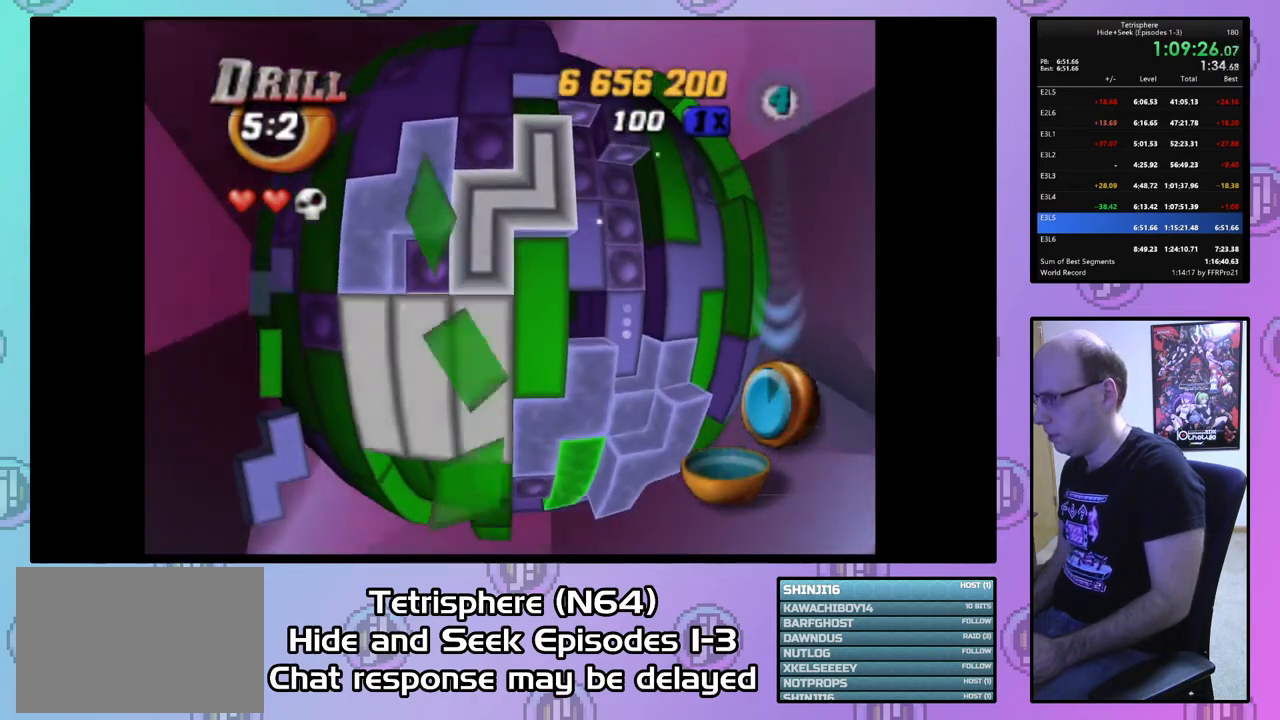
{"buttons": ["DPAD_DOWN"], "right_stick": "center", "events": [[33, "CIRCLE", "down"], [133, "CIRCLE", "up"], [167, "DPAD_RIGHT", "down"], [233, "DPAD_RIGHT", "up"], [300, "DPAD_RIGHT", "down"], [367, "DPAD_RIGHT", "up"], [467, "DPAD_DOWN", "down"]]}
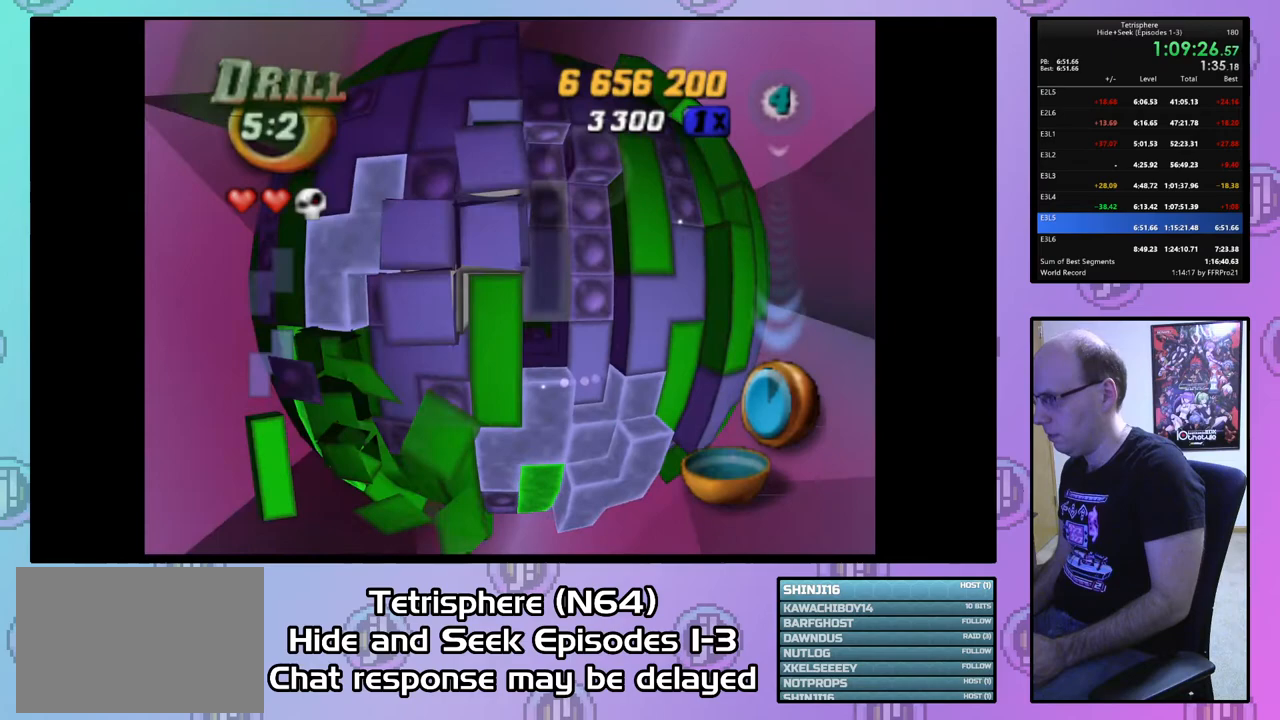
{"buttons": [], "right_stick": "center", "events": [[67, "DPAD_DOWN", "up"], [367, "DPAD_DOWN", "down"], [433, "DPAD_DOWN", "up"]]}
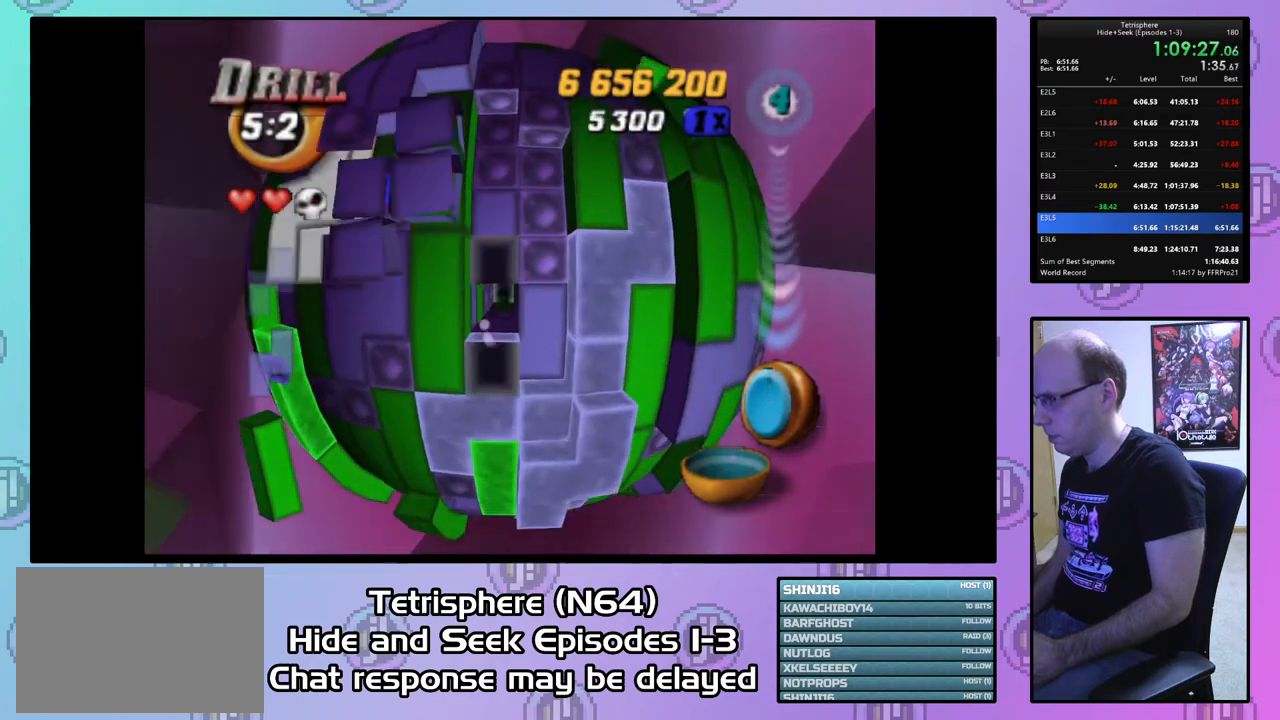
{"buttons": ["SQUARE"], "right_stick": "center", "events": [[67, "DPAD_LEFT", "down"], [167, "DPAD_LEFT", "up"], [333, "SQUARE", "down"]]}
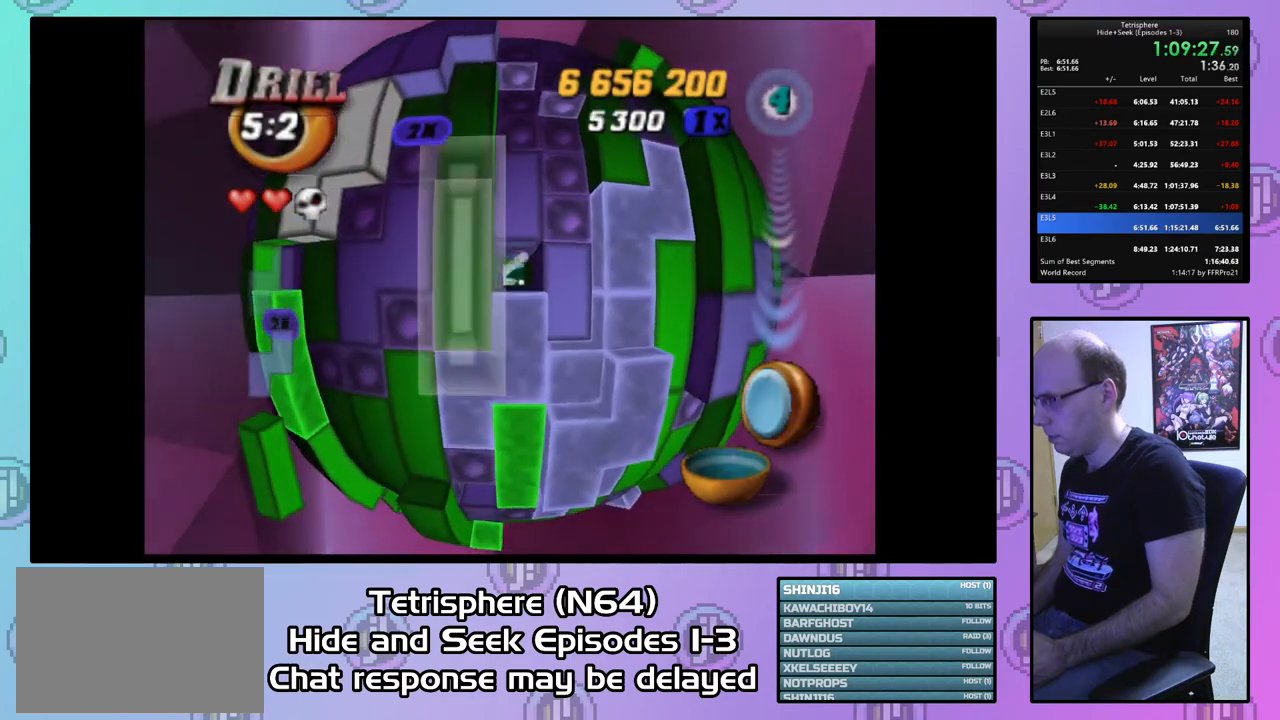
{"buttons": ["SQUARE"], "right_stick": "center", "events": [[33, "DPAD_UP", "down"], [100, "DPAD_UP", "up"]]}
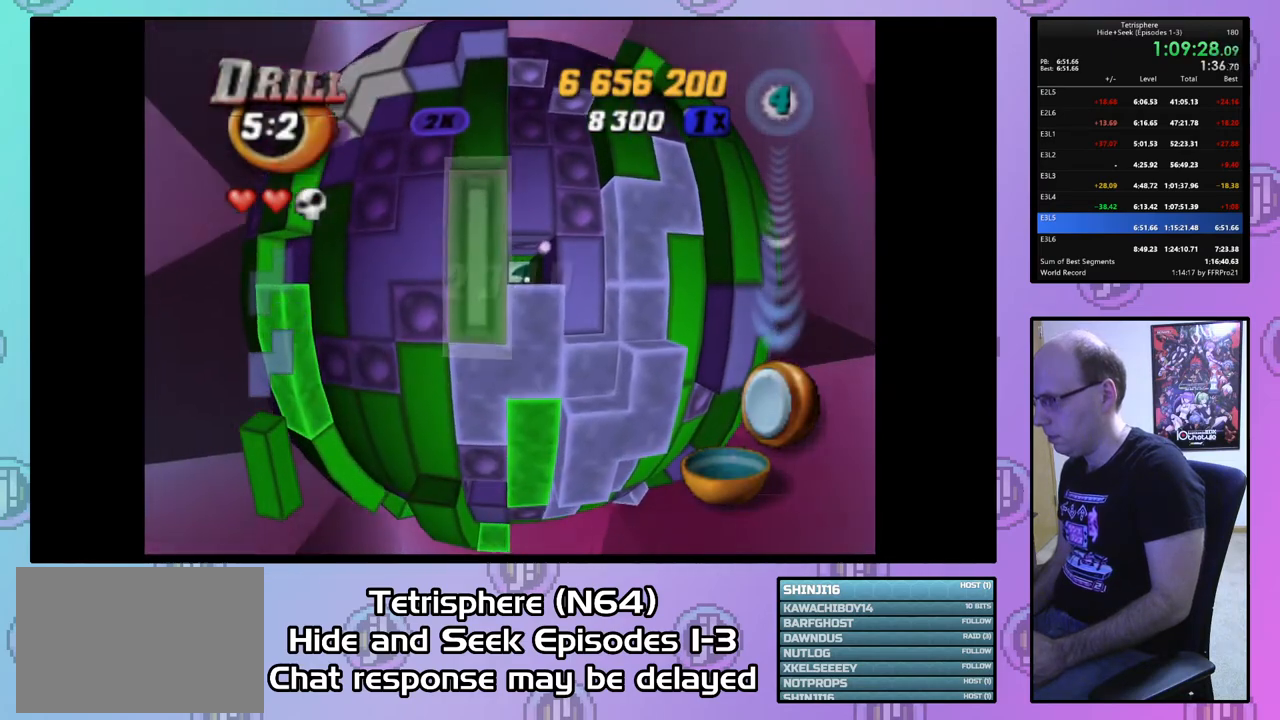
{"buttons": [], "right_stick": "center", "events": [[67, "SQUARE", "up"], [167, "CIRCLE", "down"], [267, "CIRCLE", "up"], [300, "DPAD_RIGHT", "down"], [333, "DPAD_RIGHT", "up"], [433, "DPAD_RIGHT", "down"], [500, "DPAD_RIGHT", "up"]]}
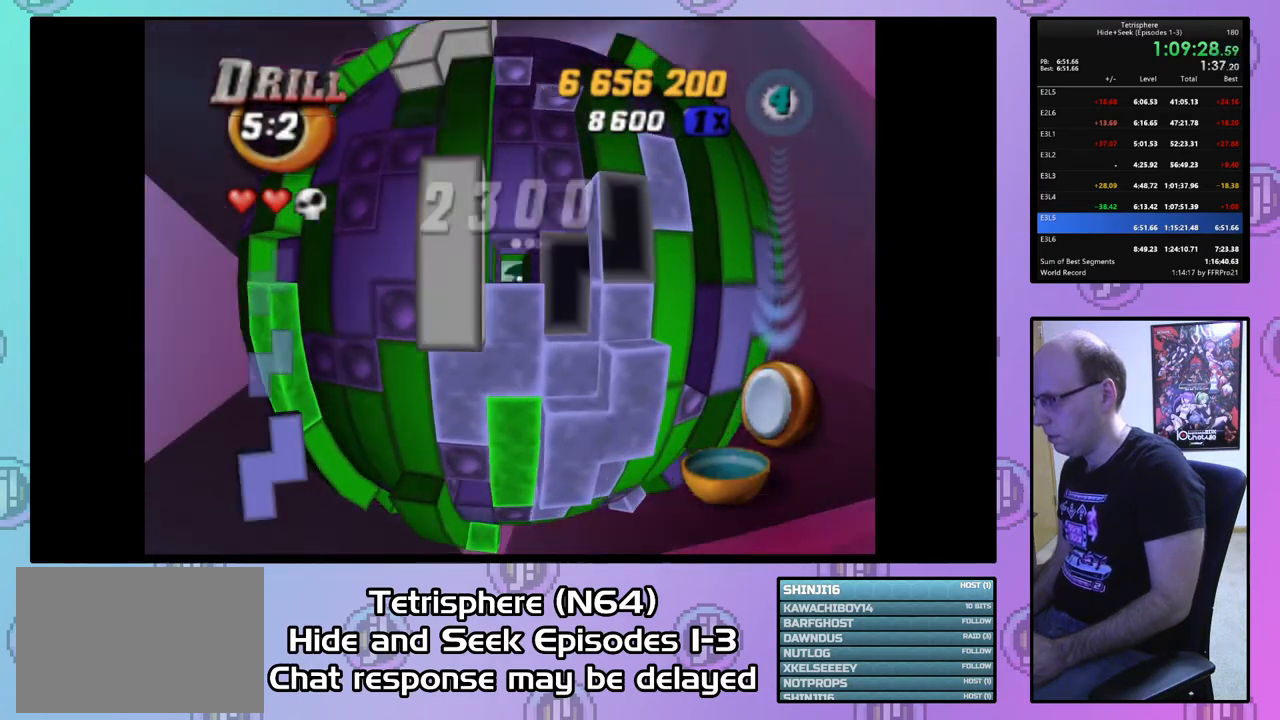
{"buttons": ["CIRCLE"], "right_stick": "center", "events": [[100, "DPAD_RIGHT", "down"], [167, "DPAD_RIGHT", "up"], [300, "DPAD_UP", "down"], [367, "DPAD_UP", "up"], [500, "CIRCLE", "down"]]}
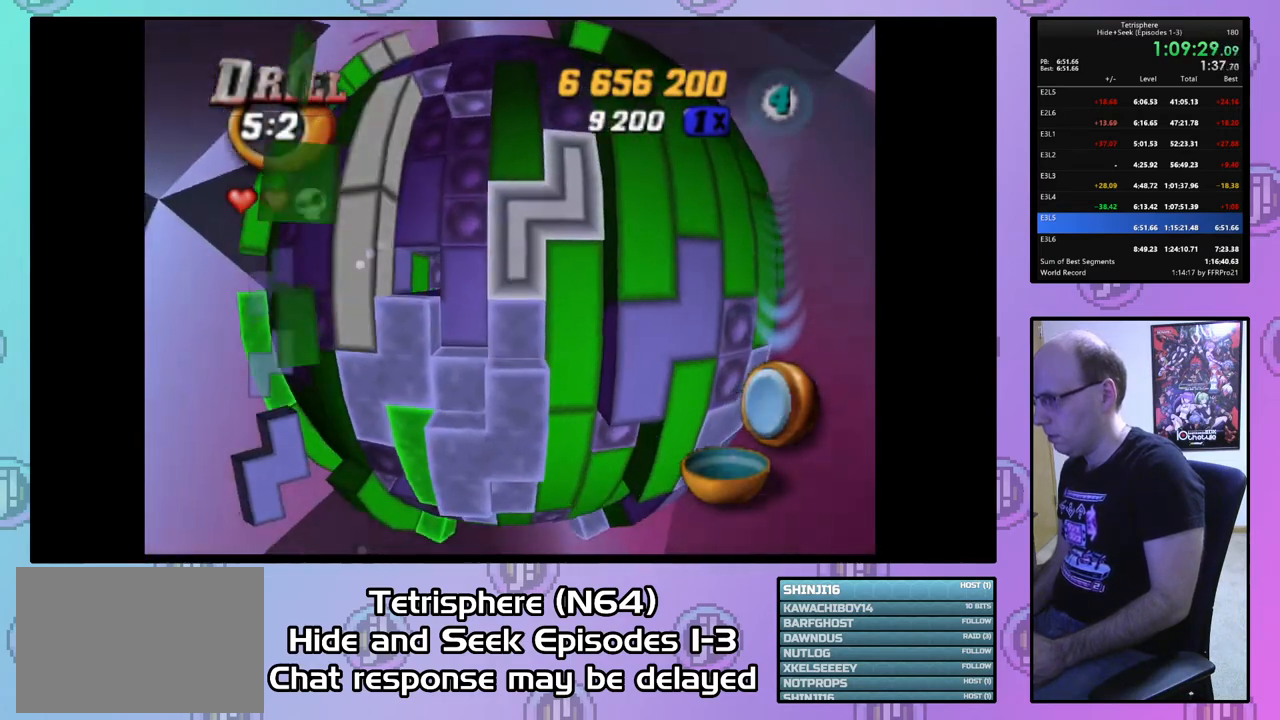
{"buttons": ["DPAD_LEFT"], "right_stick": "center", "events": [[100, "CIRCLE", "up"], [100, "DPAD_LEFT", "down"], [200, "DPAD_LEFT", "up"], [267, "DPAD_LEFT", "down"], [367, "DPAD_LEFT", "up"], [433, "DPAD_LEFT", "down"]]}
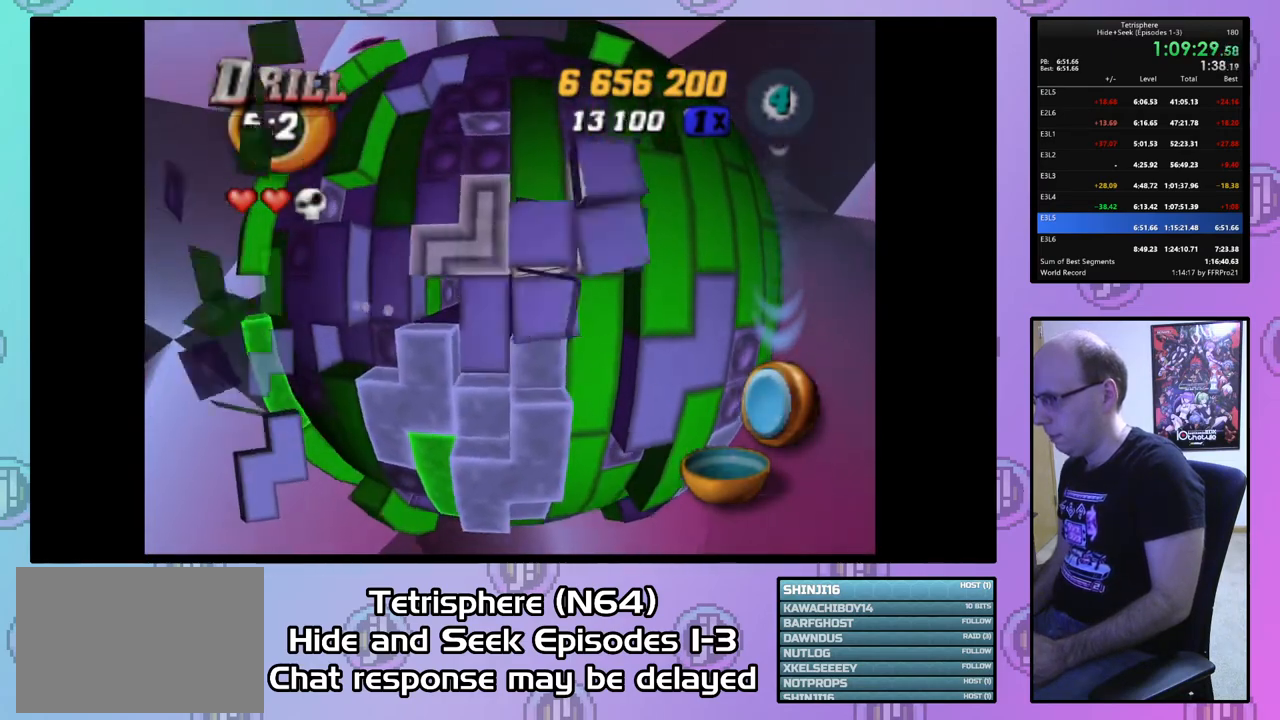
{"buttons": ["CIRCLE"], "right_stick": "center", "events": [[33, "DPAD_LEFT", "up"], [133, "DPAD_LEFT", "down"], [167, "DPAD_LEFT", "up"], [367, "DPAD_RIGHT", "down"], [467, "DPAD_RIGHT", "up"], [500, "CIRCLE", "down"]]}
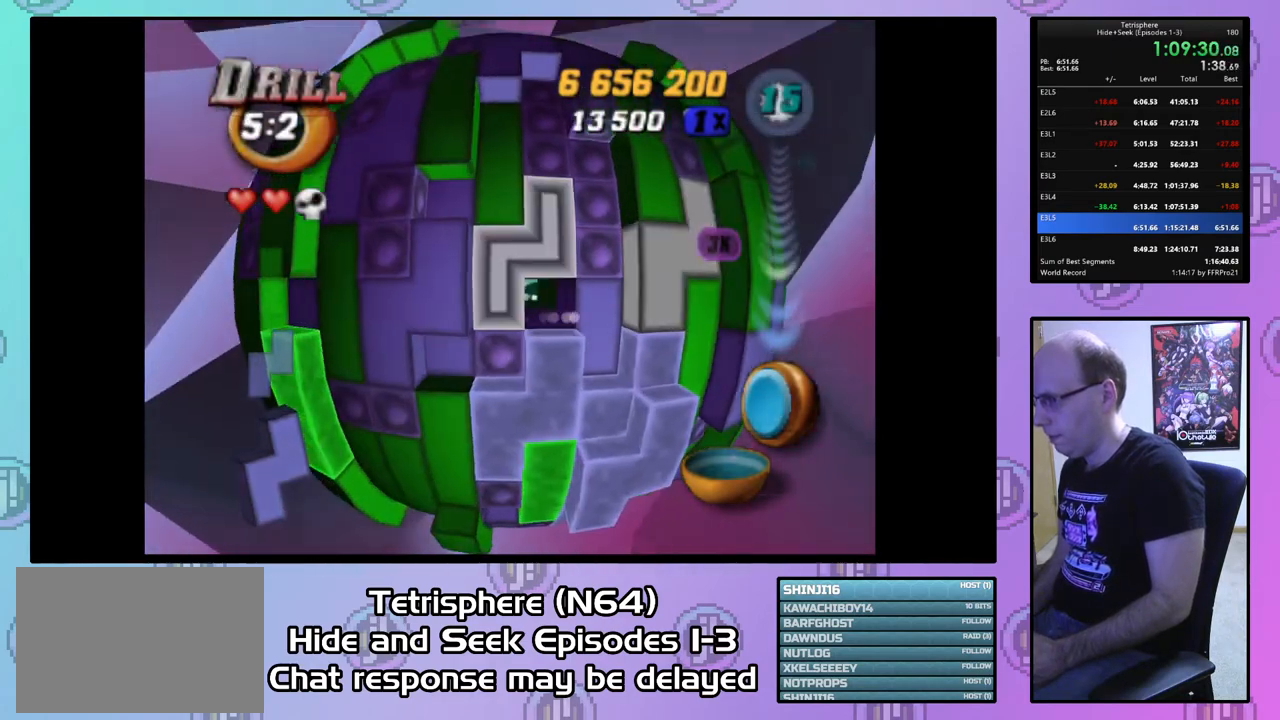
{"buttons": [], "right_stick": "center", "events": [[100, "CIRCLE", "up"], [133, "DPAD_DOWN", "down"], [233, "DPAD_DOWN", "up"], [333, "DPAD_DOWN", "down"], [433, "DPAD_DOWN", "up"]]}
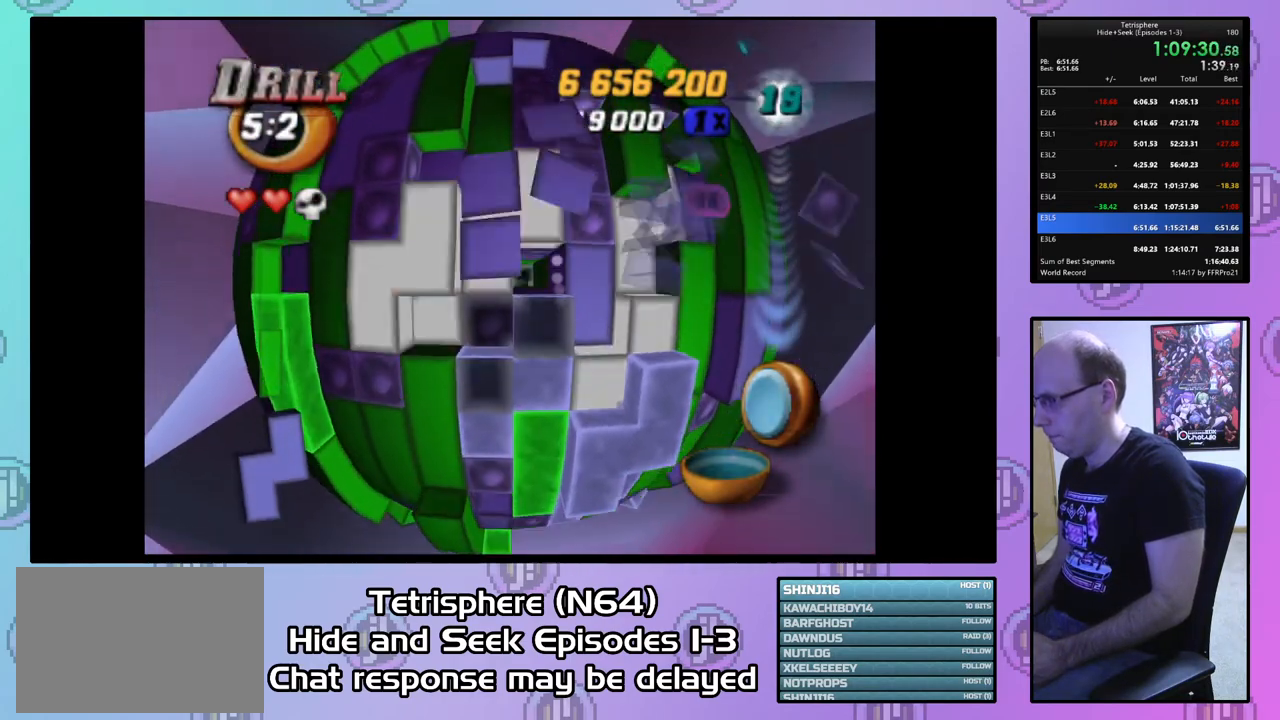
{"buttons": [], "right_stick": "center", "events": [[167, "DPAD_RIGHT", "down"], [233, "DPAD_RIGHT", "up"]]}
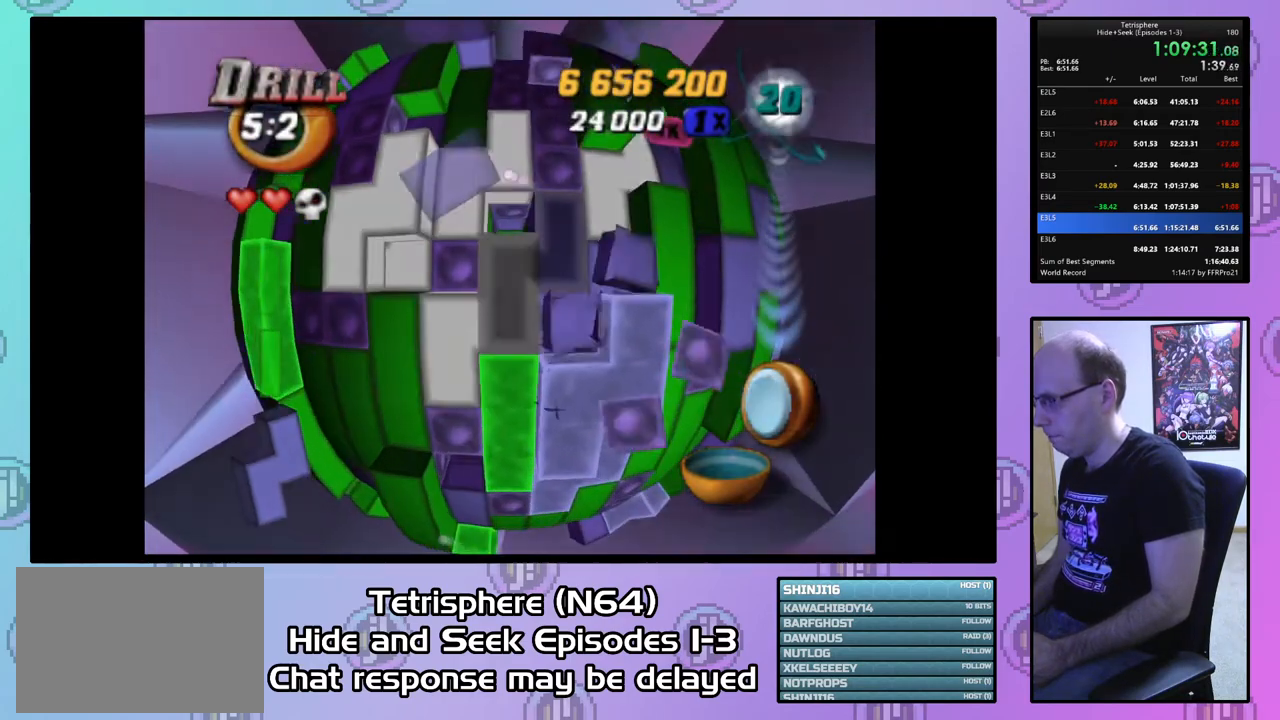
{"buttons": [], "right_stick": "center", "events": [[333, "DPAD_LEFT", "down"], [400, "DPAD_LEFT", "up"]]}
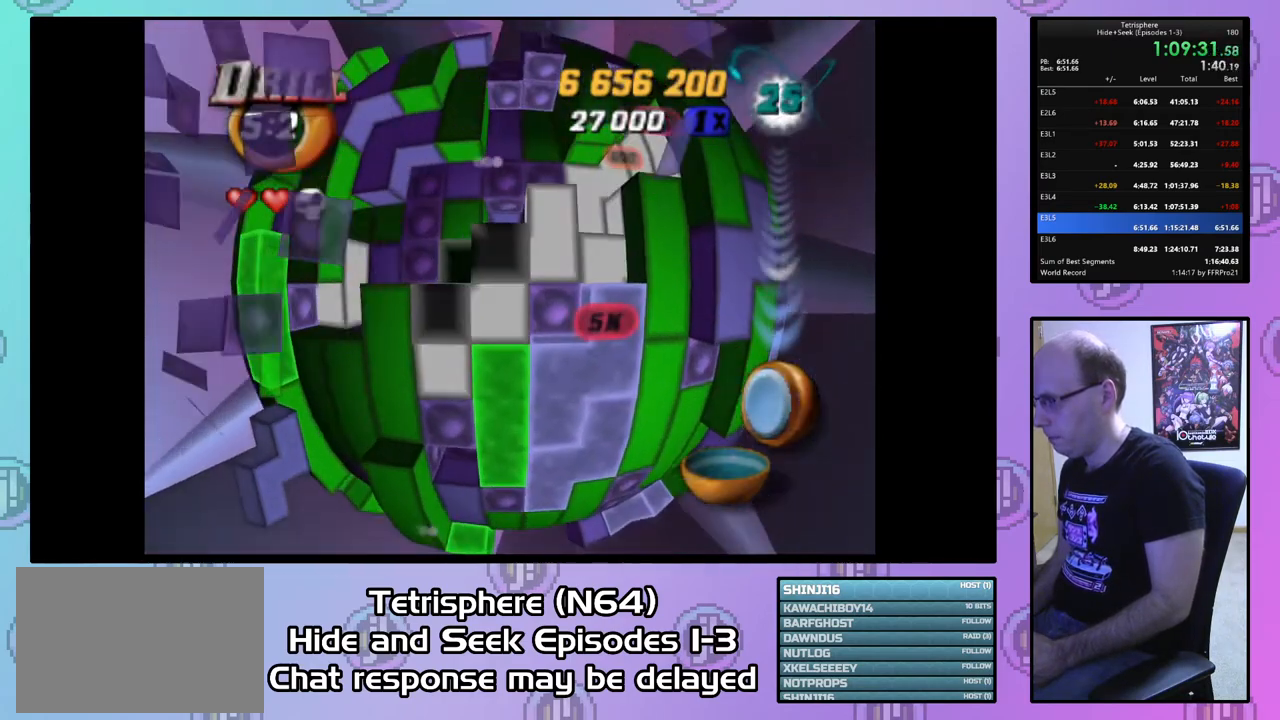
{"buttons": ["DPAD_UP"], "right_stick": "center", "events": [[300, "DPAD_UP", "down"], [367, "DPAD_UP", "up"], [467, "DPAD_UP", "down"]]}